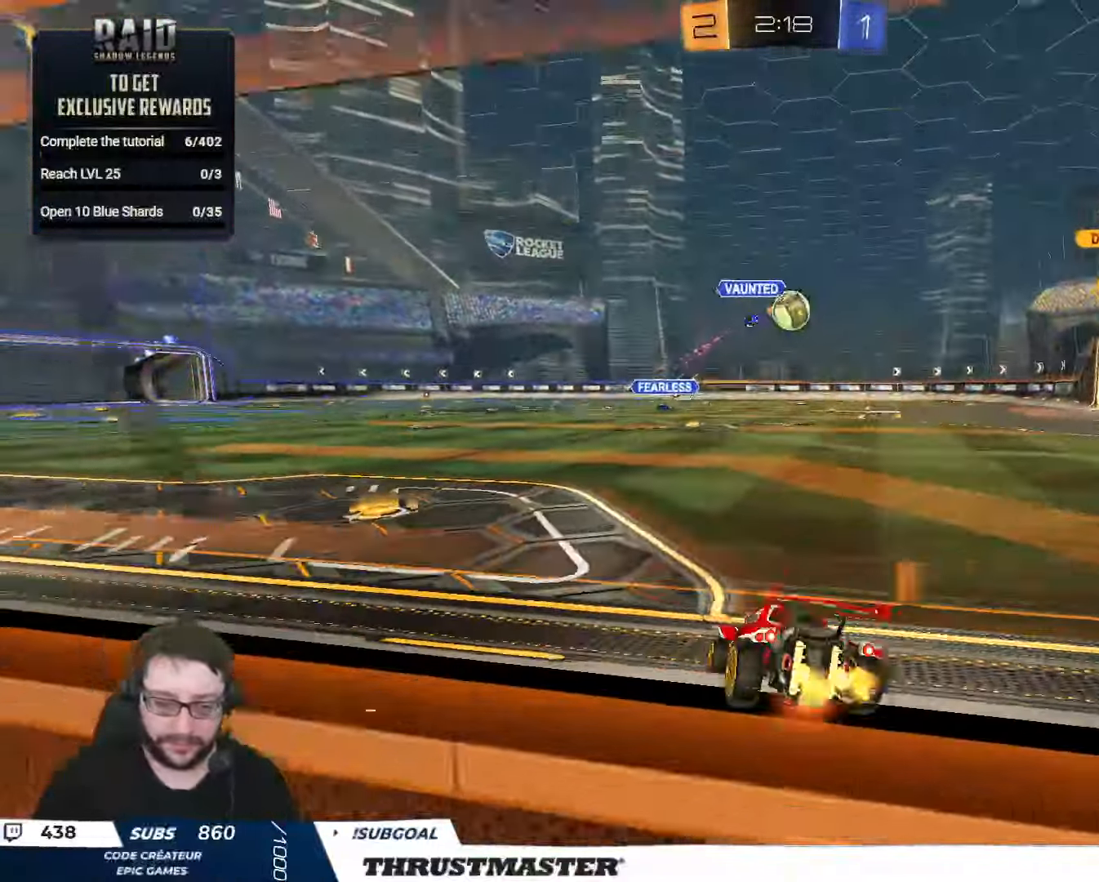
Gameplay with a controller (Xbox layout); each line is a JSON object with the inputs held at the frame after it. "events" lists button and stick changes between this image and that frame as [ms after this image, input, new state], when the widget could be followed in between.
{"buttons": ["R2"], "left_stick": "right", "right_stick": "center", "events": [[300, "left_stick", "center"], [450, "left_stick", "right"]]}
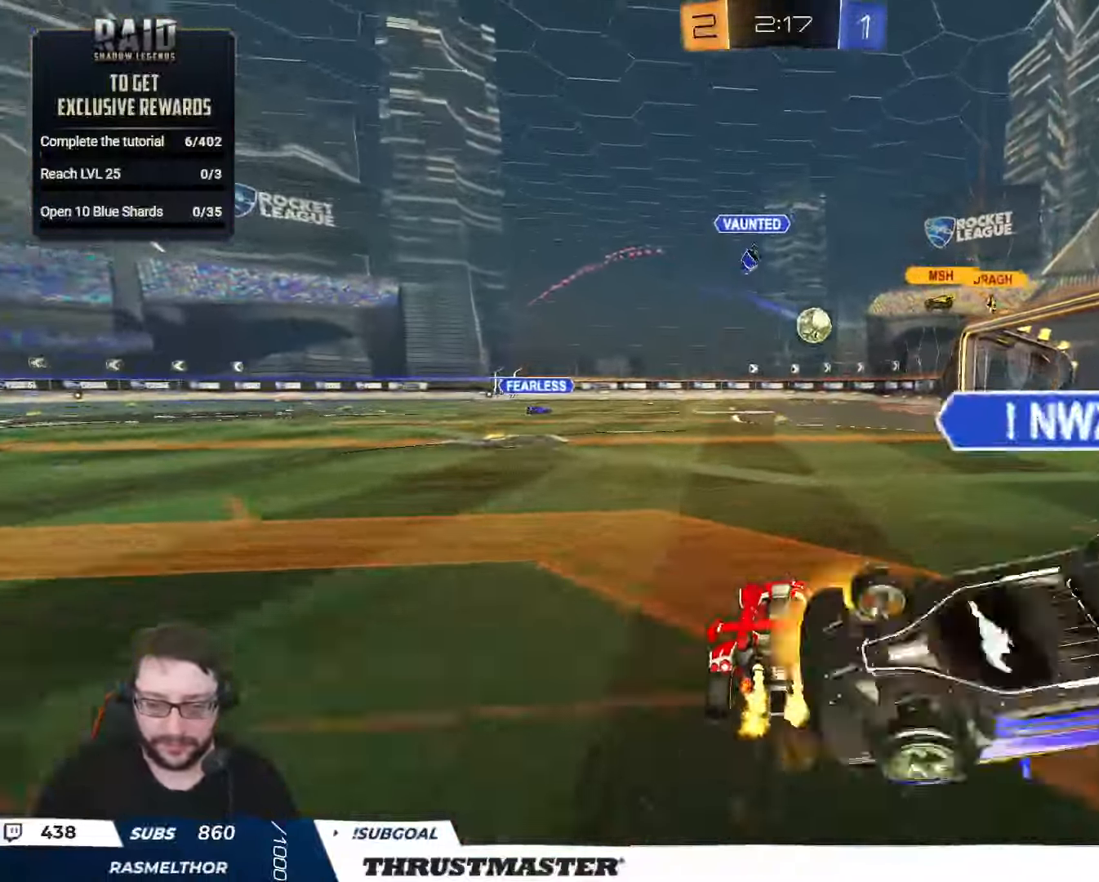
{"buttons": ["R2"], "left_stick": "right", "right_stick": "center", "events": [[134, "left_stick", "center"], [450, "left_stick", "right"]]}
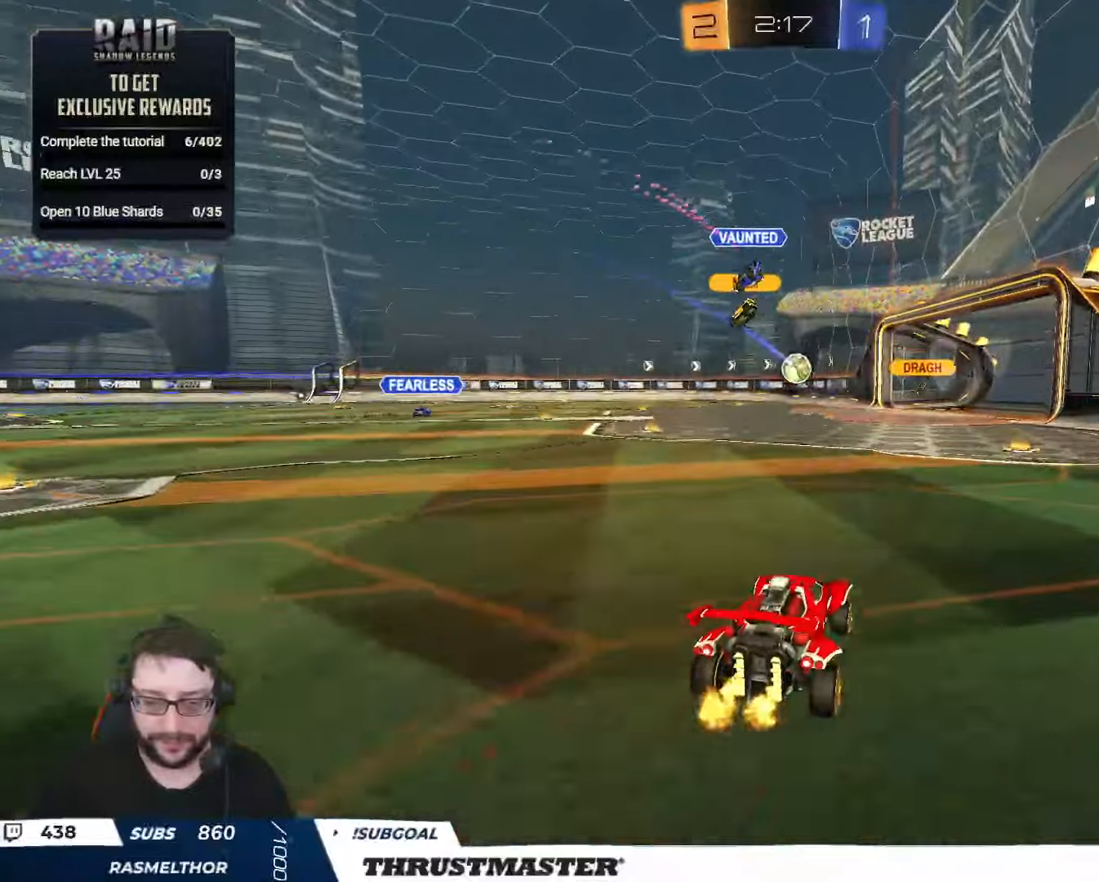
{"buttons": ["R2"], "left_stick": "center", "right_stick": "center", "events": [[83, "left_stick", "center"], [283, "left_stick", "right"], [400, "left_stick", "center"]]}
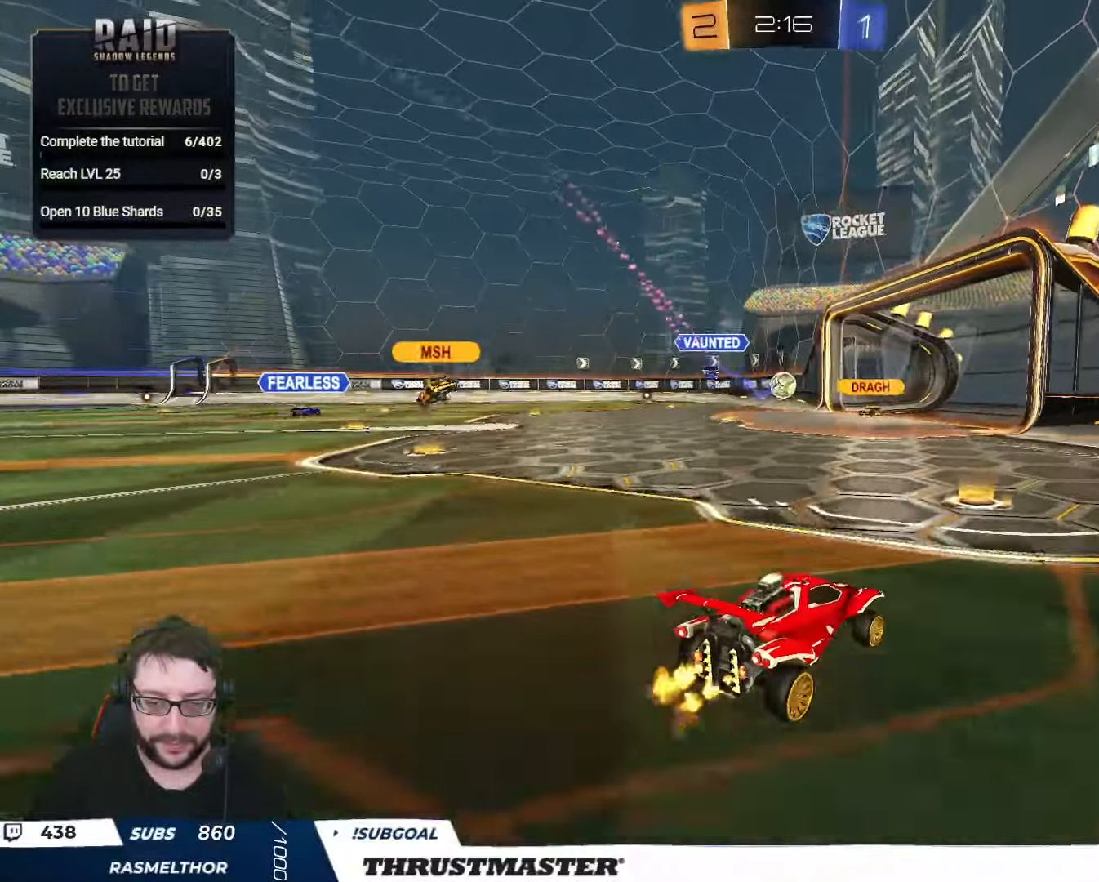
{"buttons": ["R2"], "left_stick": "center", "right_stick": "center", "events": [[350, "left_stick", "left"], [483, "left_stick", "center"]]}
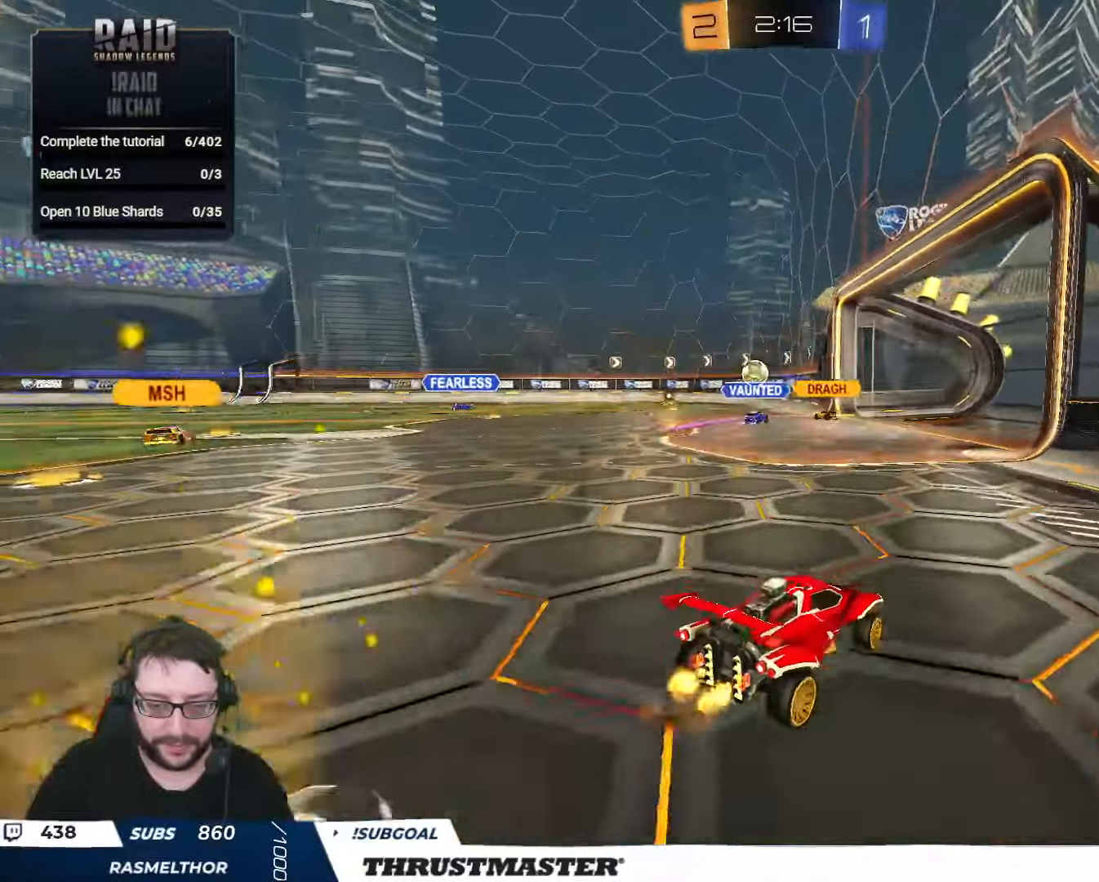
{"buttons": ["R2"], "left_stick": "left", "right_stick": "center", "events": [[200, "left_stick", "left"], [316, "left_stick", "center"], [466, "left_stick", "left"]]}
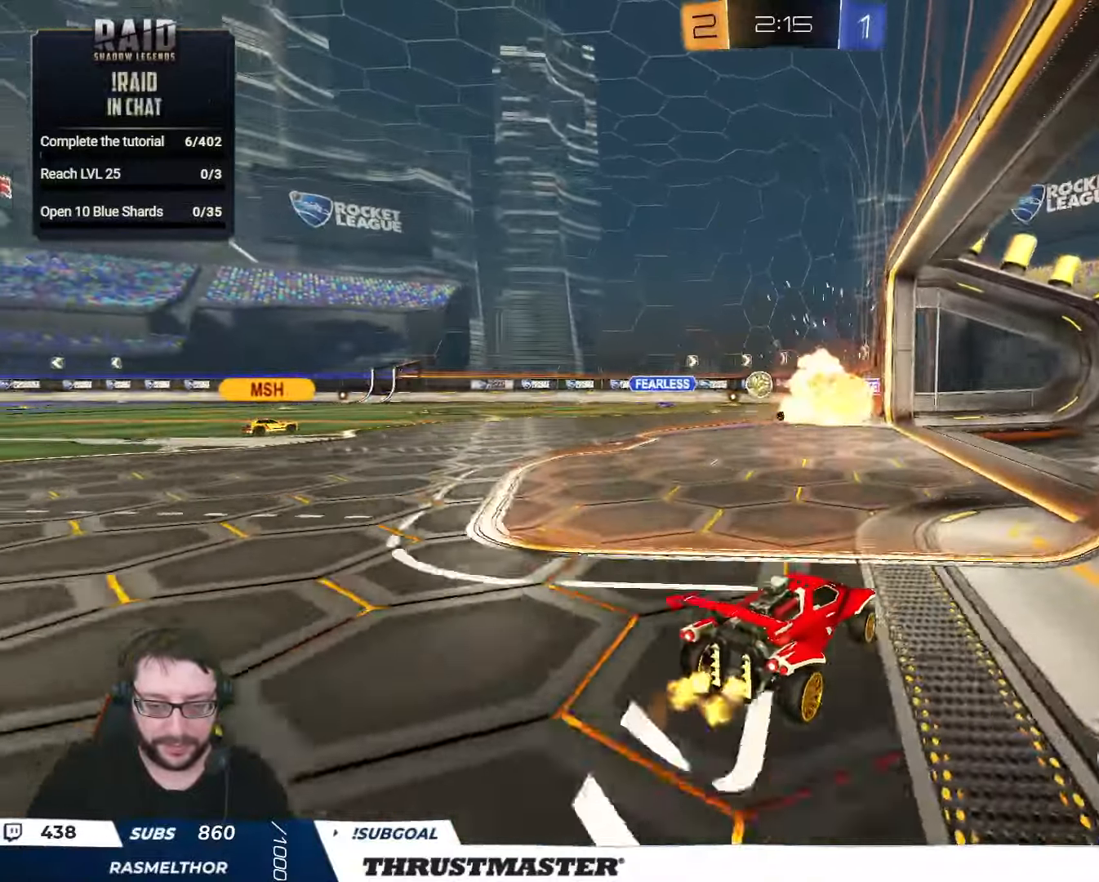
{"buttons": [], "left_stick": "down-left", "right_stick": "center", "events": [[50, "left_stick", "center"], [466, "R2", "up"], [500, "left_stick", "down-left"]]}
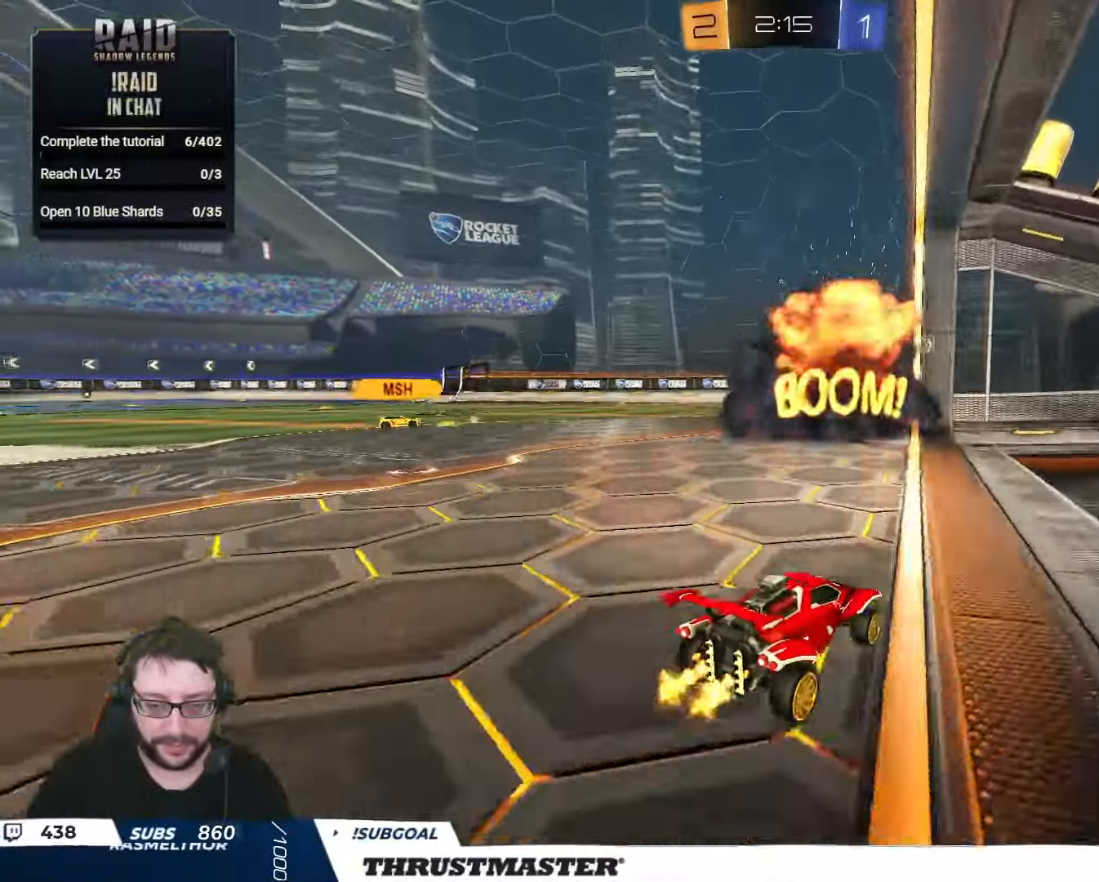
{"buttons": [], "left_stick": "center", "right_stick": "center", "events": [[183, "left_stick", "left"], [283, "R2", "down"], [350, "left_stick", "center"], [466, "R2", "up"]]}
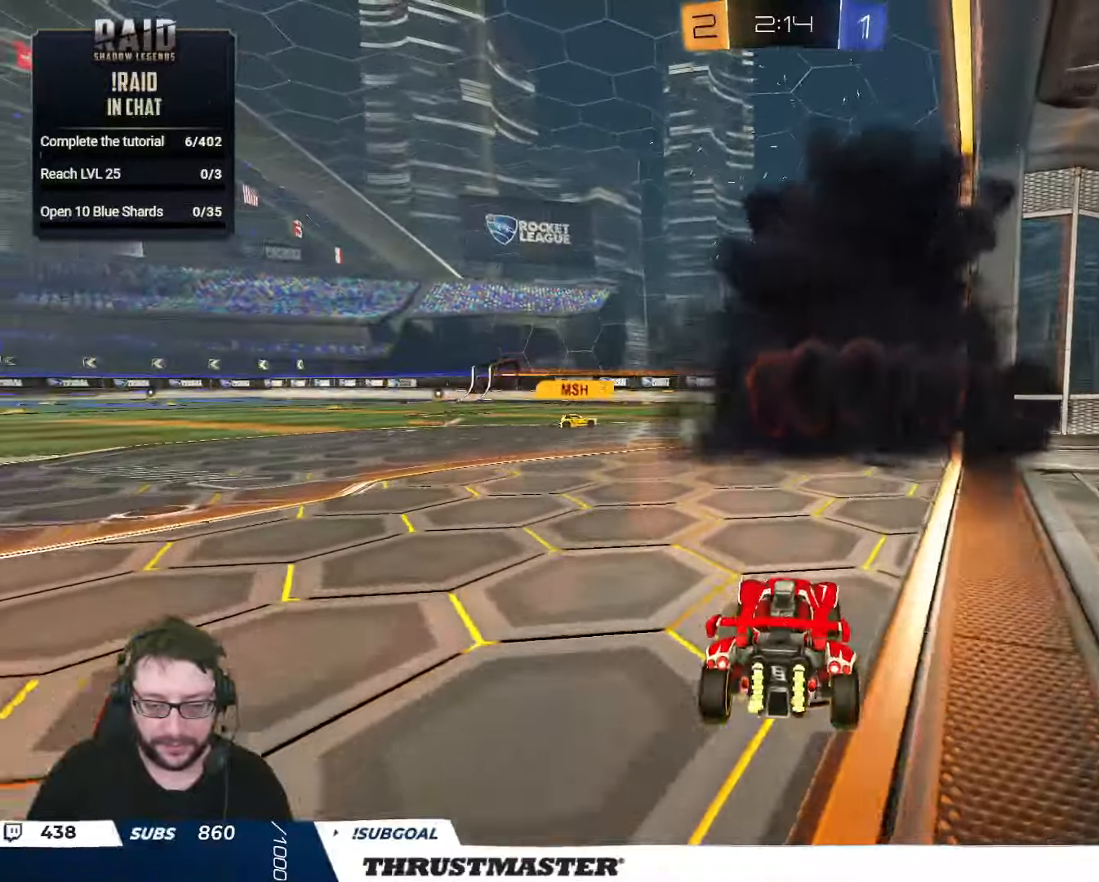
{"buttons": ["R2"], "left_stick": "center", "right_stick": "center", "events": [[366, "R2", "down"]]}
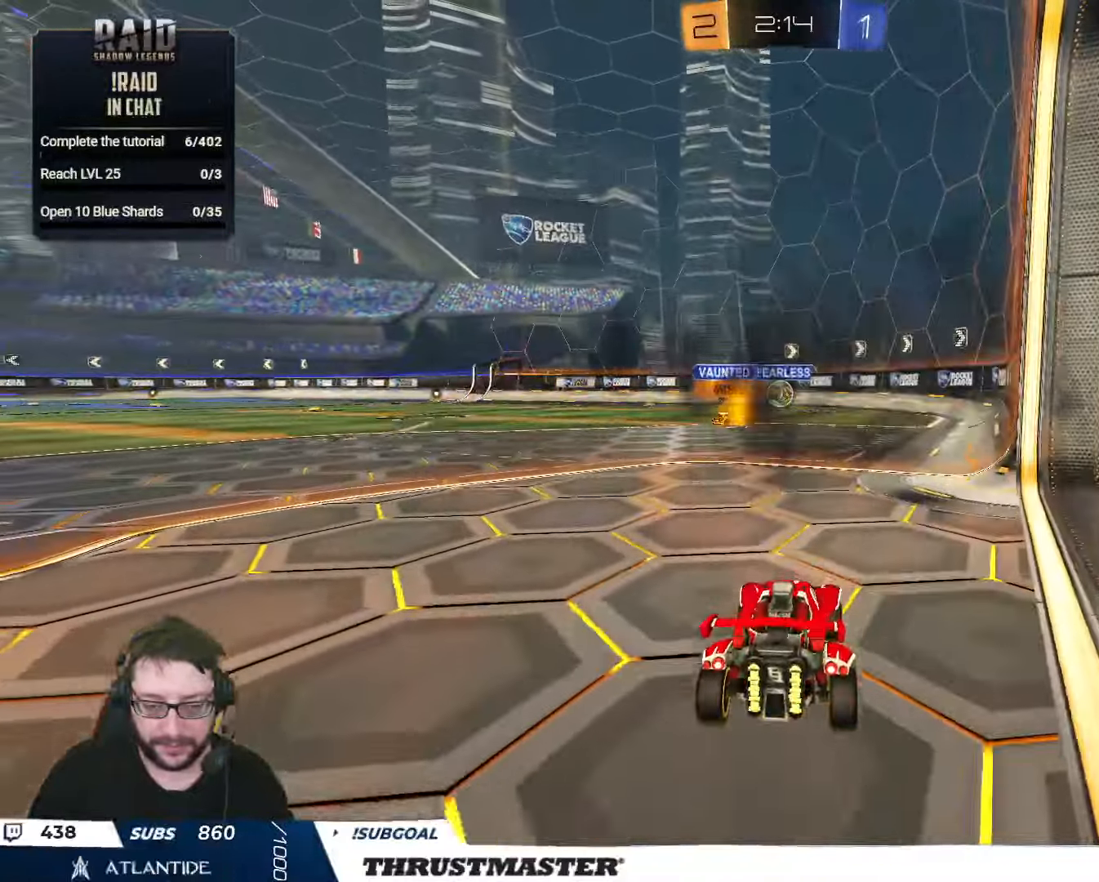
{"buttons": ["R2"], "left_stick": "center", "right_stick": "center", "events": []}
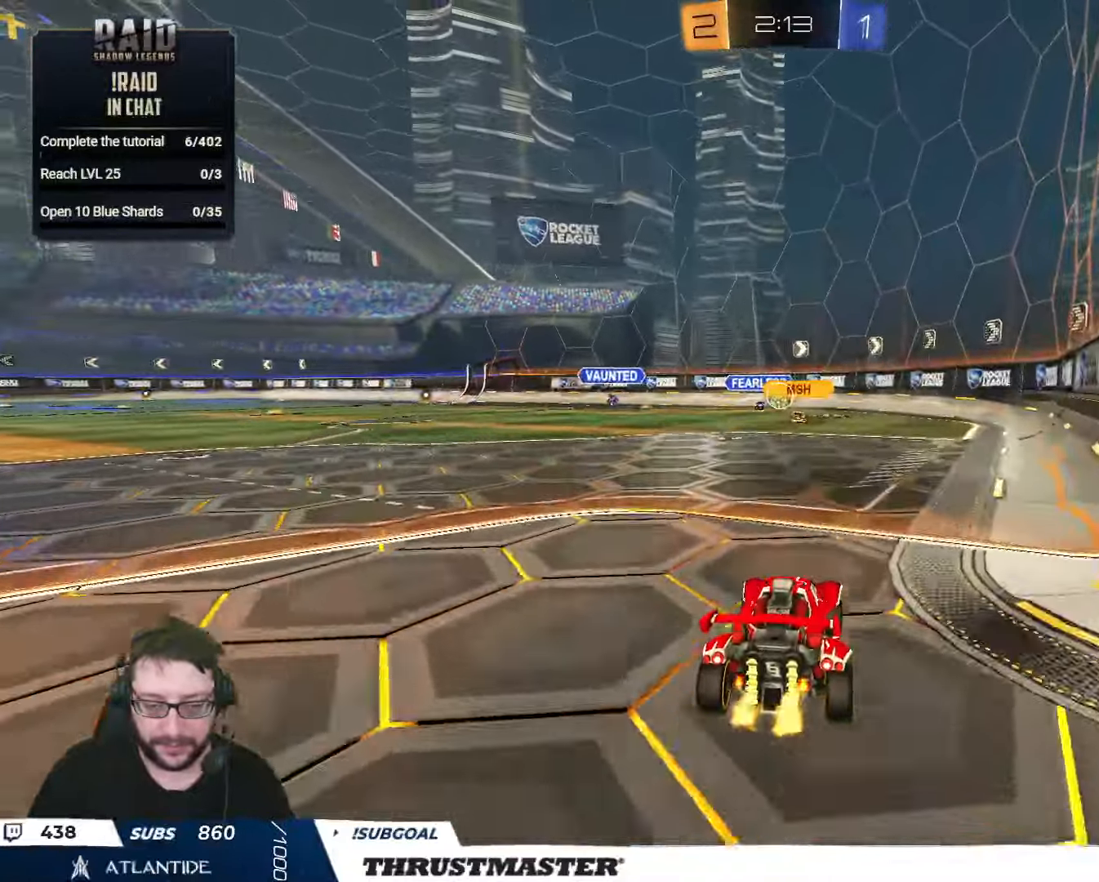
{"buttons": ["R2"], "left_stick": "center", "right_stick": "center", "events": [[166, "left_stick", "right"], [333, "left_stick", "center"]]}
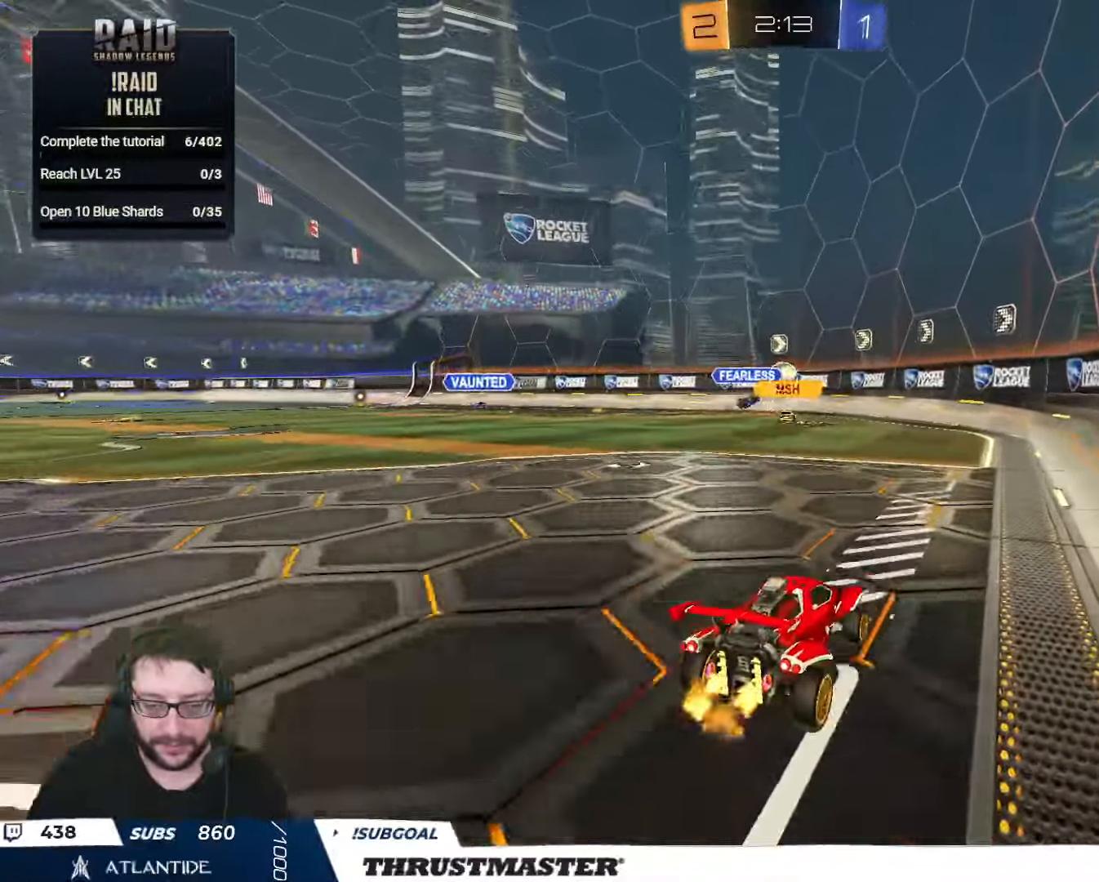
{"buttons": ["R2"], "left_stick": "left", "right_stick": "center", "events": [[100, "left_stick", "left"], [233, "left_stick", "center"], [416, "left_stick", "left"]]}
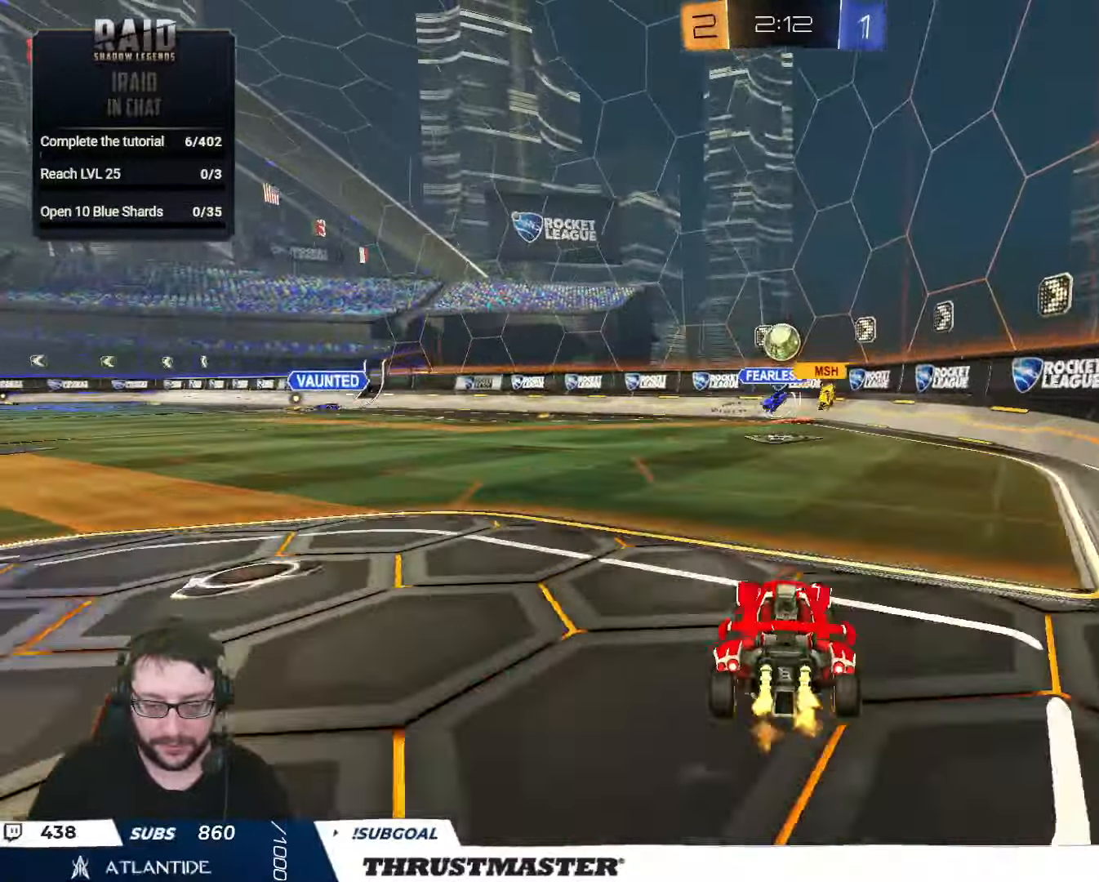
{"buttons": ["B", "R2"], "left_stick": "center", "right_stick": "center", "events": [[116, "R2", "up"], [166, "R2", "down"], [317, "left_stick", "center"], [467, "B", "down"]]}
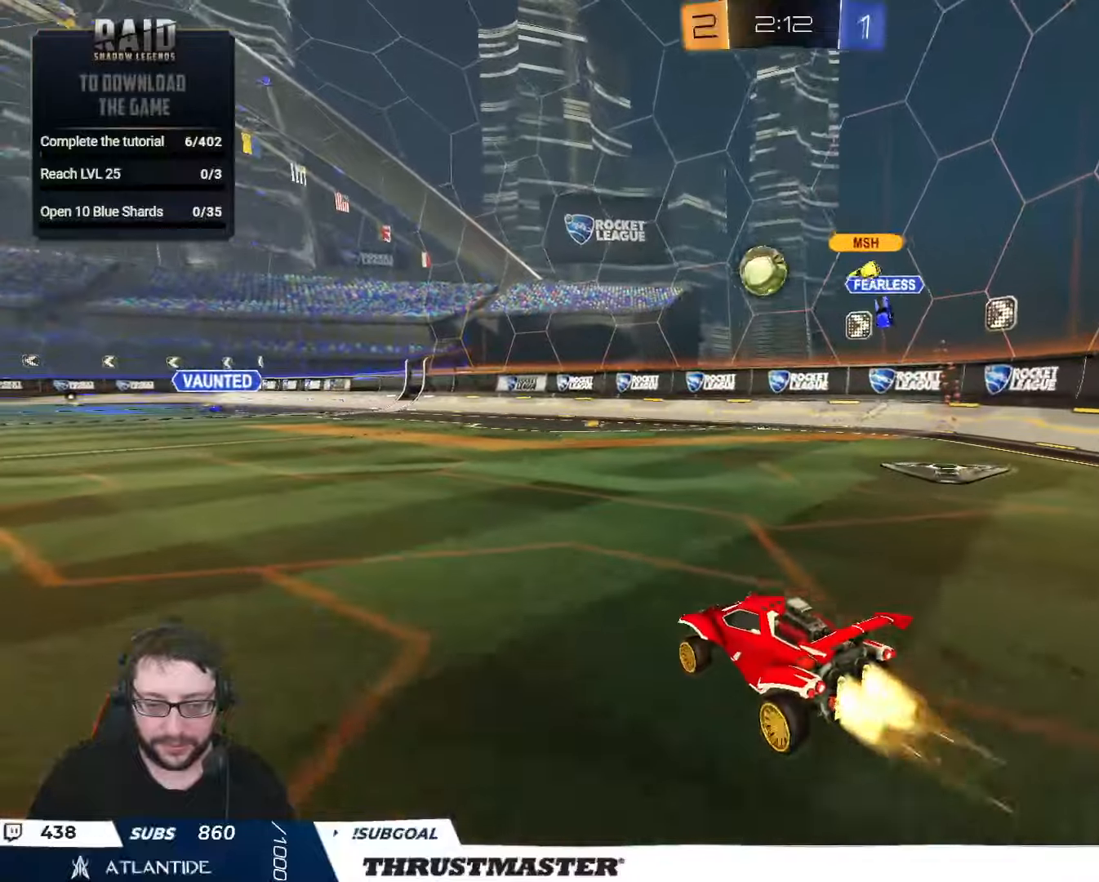
{"buttons": ["B", "R2"], "left_stick": "center", "right_stick": "center", "events": [[367, "A", "down"], [367, "left_stick", "down-left"], [483, "A", "up"], [483, "left_stick", "center"]]}
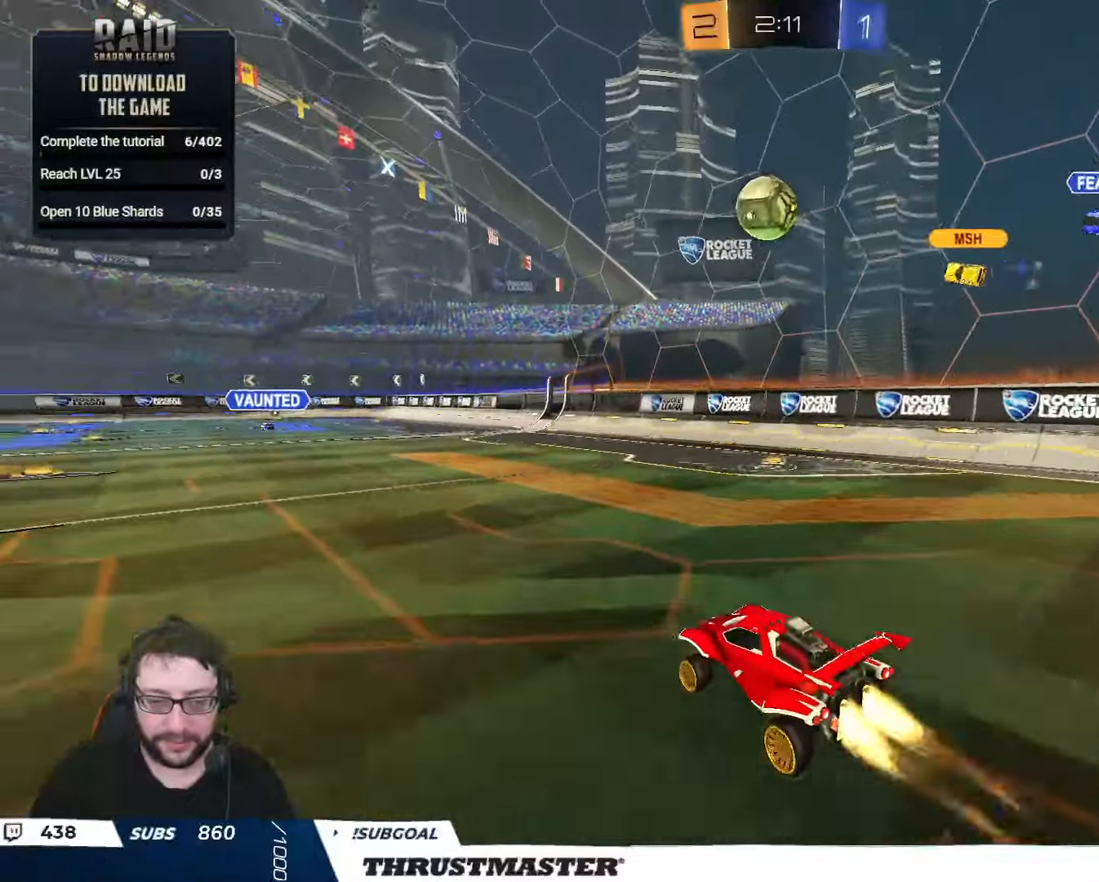
{"buttons": ["B", "L2", "R2"], "left_stick": "down-right", "right_stick": "center", "events": [[17, "A", "down"], [50, "left_stick", "down"], [150, "A", "up"], [150, "L2", "down"], [250, "left_stick", "right"], [450, "left_stick", "down-right"]]}
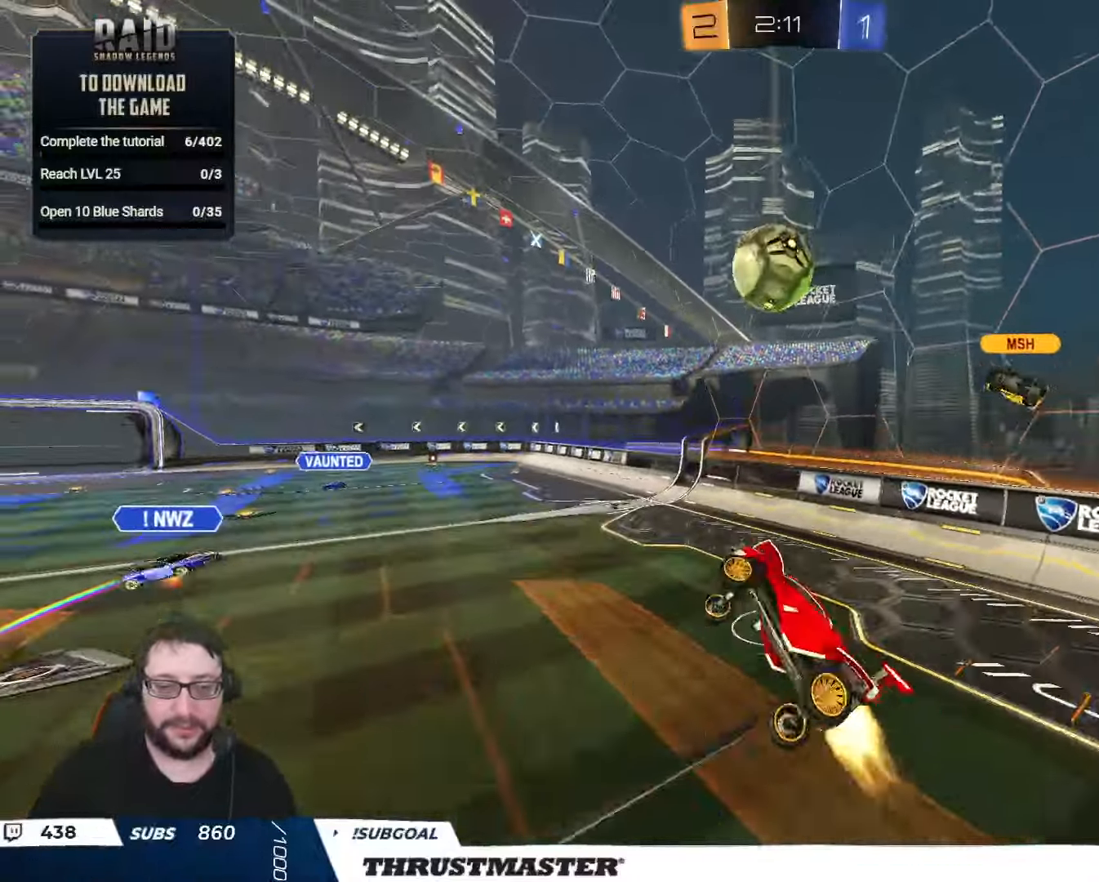
{"buttons": ["B", "L2", "R2"], "left_stick": "up-right", "right_stick": "center", "events": [[33, "B", "up"], [50, "left_stick", "right"], [133, "B", "down"], [317, "left_stick", "down"], [333, "L2", "up"], [417, "L2", "down"], [450, "left_stick", "up-right"]]}
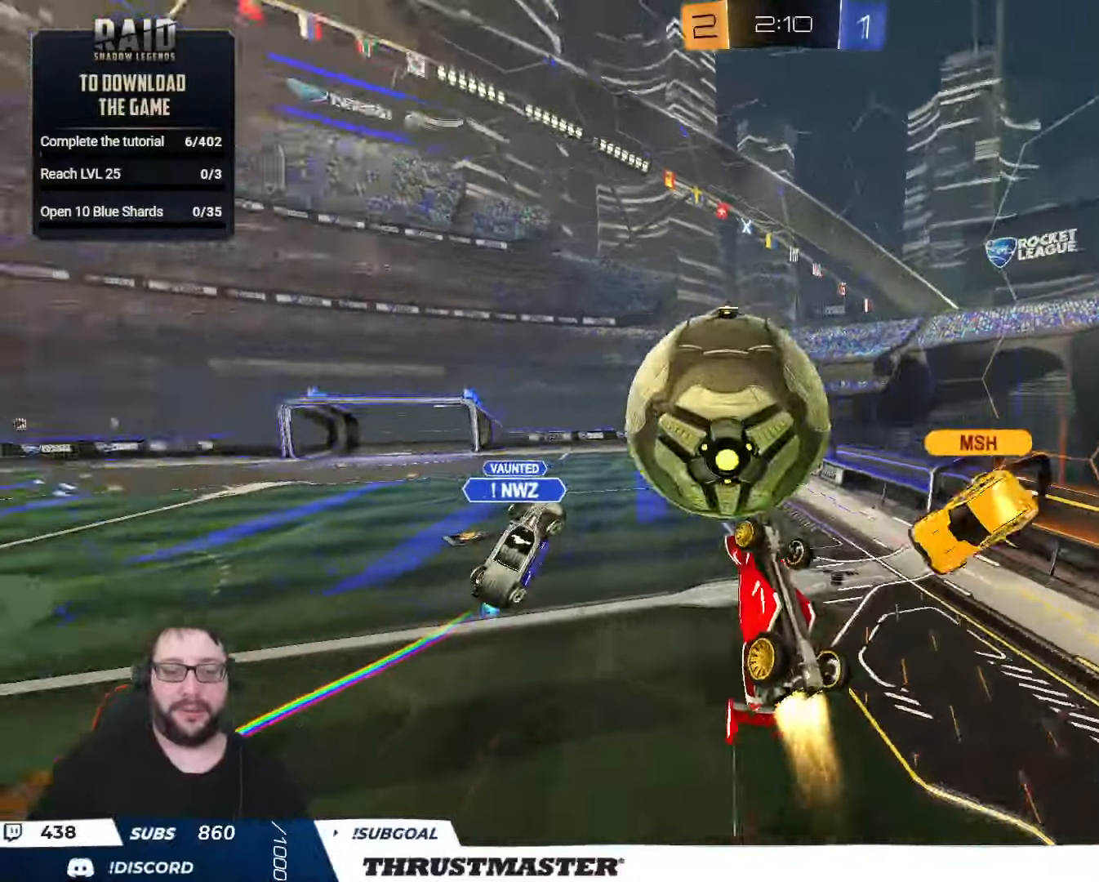
{"buttons": ["L2"], "left_stick": "up-right", "right_stick": "center", "events": [[67, "B", "up"], [150, "R2", "up"]]}
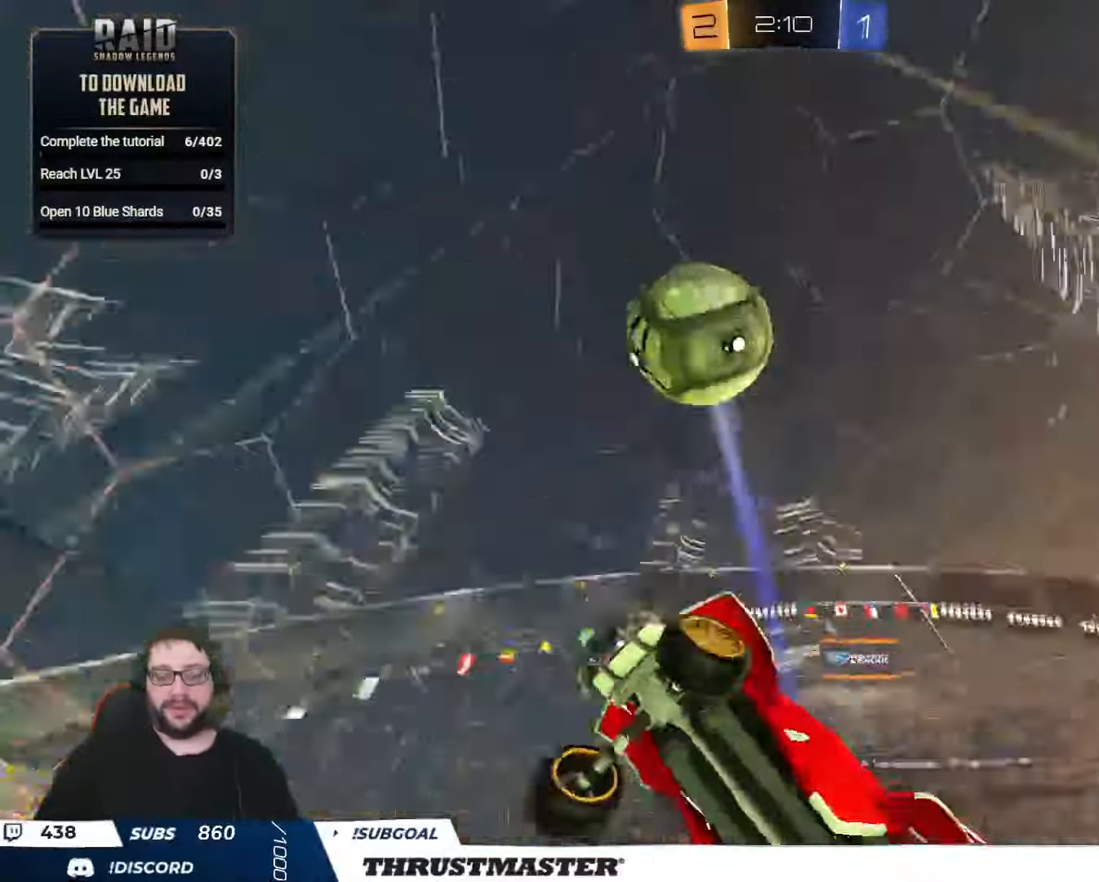
{"buttons": [], "left_stick": "down", "right_stick": "center", "events": [[17, "L2", "up"], [50, "R2", "down"], [67, "Y", "down"], [67, "left_stick", "center"], [133, "Y", "up"], [250, "left_stick", "left"], [283, "R2", "up"], [400, "left_stick", "down"]]}
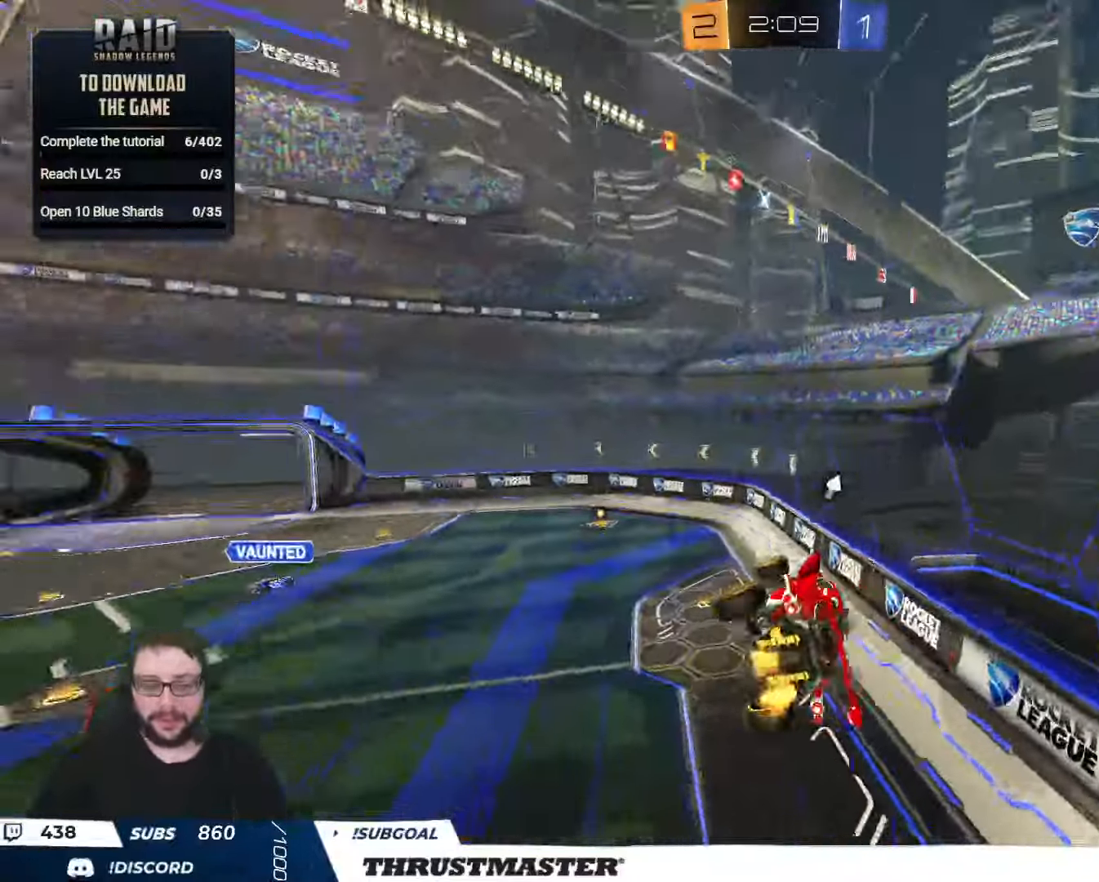
{"buttons": ["R2"], "left_stick": "center", "right_stick": "center", "events": [[50, "L2", "down"], [50, "left_stick", "left"], [233, "L2", "up"], [283, "left_stick", "down-right"], [350, "R2", "down"], [450, "left_stick", "center"]]}
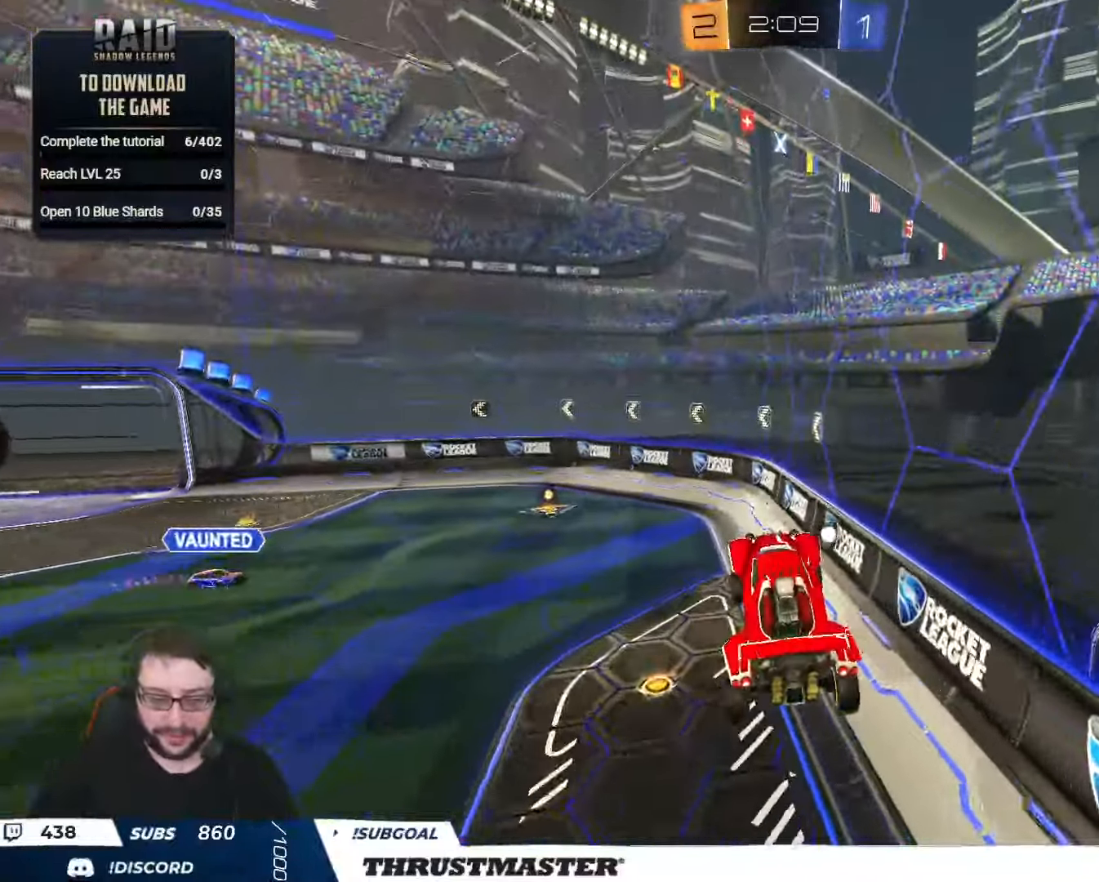
{"buttons": ["R2"], "left_stick": "left", "right_stick": "center", "events": [[450, "left_stick", "left"]]}
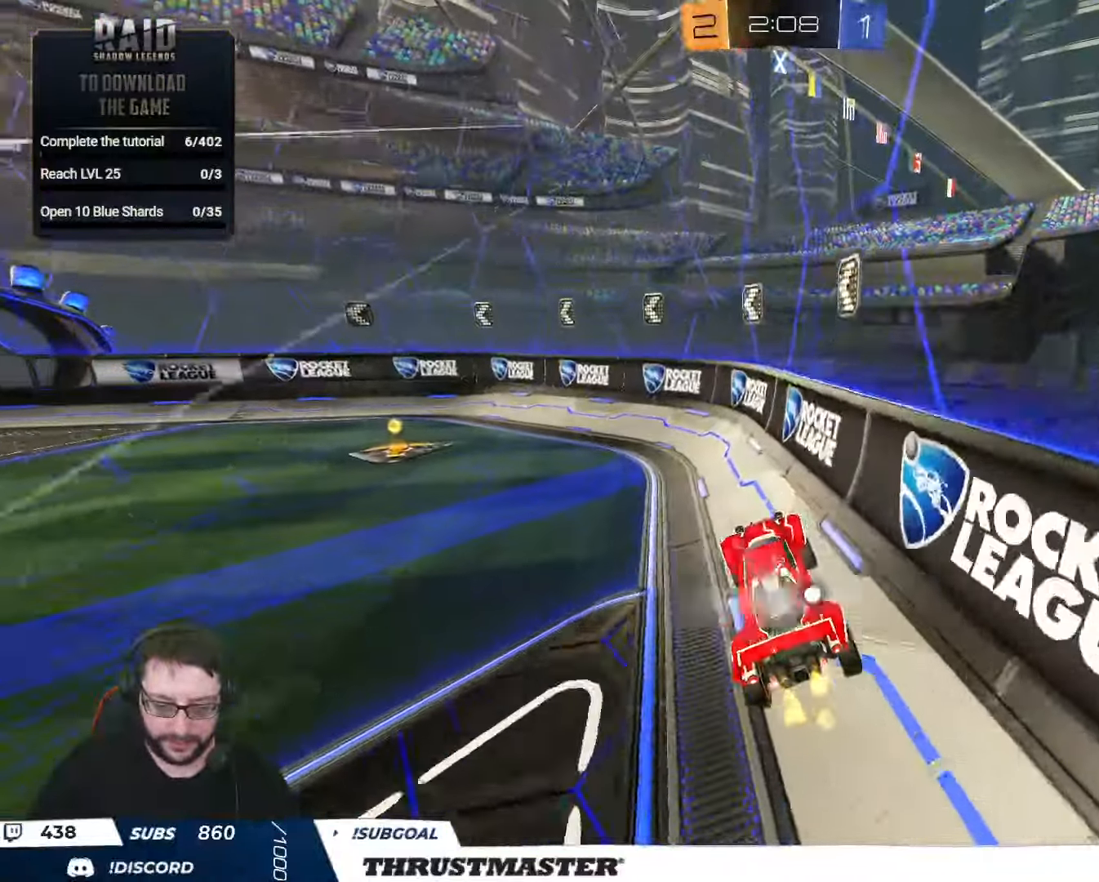
{"buttons": ["R2"], "left_stick": "left", "right_stick": "center", "events": [[350, "L2", "down"], [467, "L2", "up"]]}
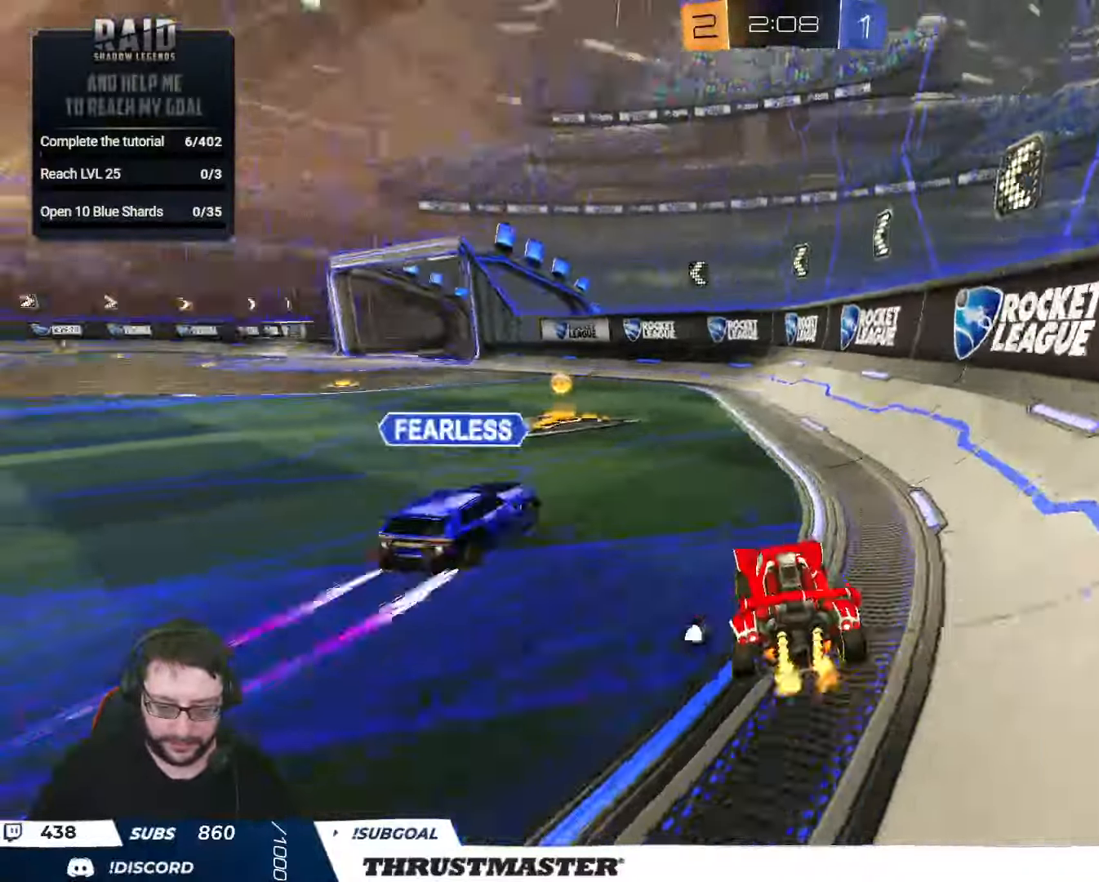
{"buttons": ["R2"], "left_stick": "left", "right_stick": "center", "events": [[133, "B", "down"], [150, "Y", "down"], [267, "Y", "up"], [433, "B", "up"]]}
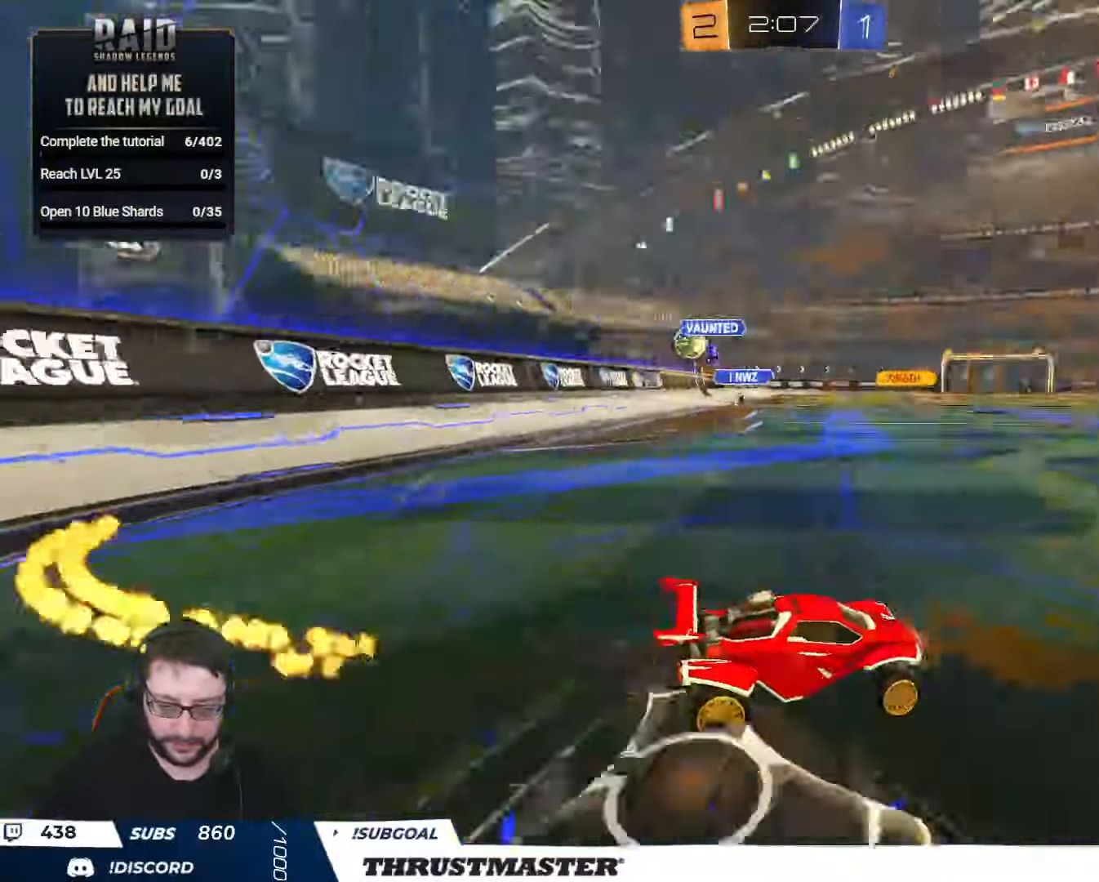
{"buttons": [], "left_stick": "up", "right_stick": "center", "events": [[83, "A", "down"], [100, "left_stick", "up"], [133, "L2", "down"], [167, "A", "up"], [233, "A", "down"], [267, "A", "up"], [300, "L2", "up"], [333, "Y", "down"], [367, "Y", "up"], [467, "R2", "up"]]}
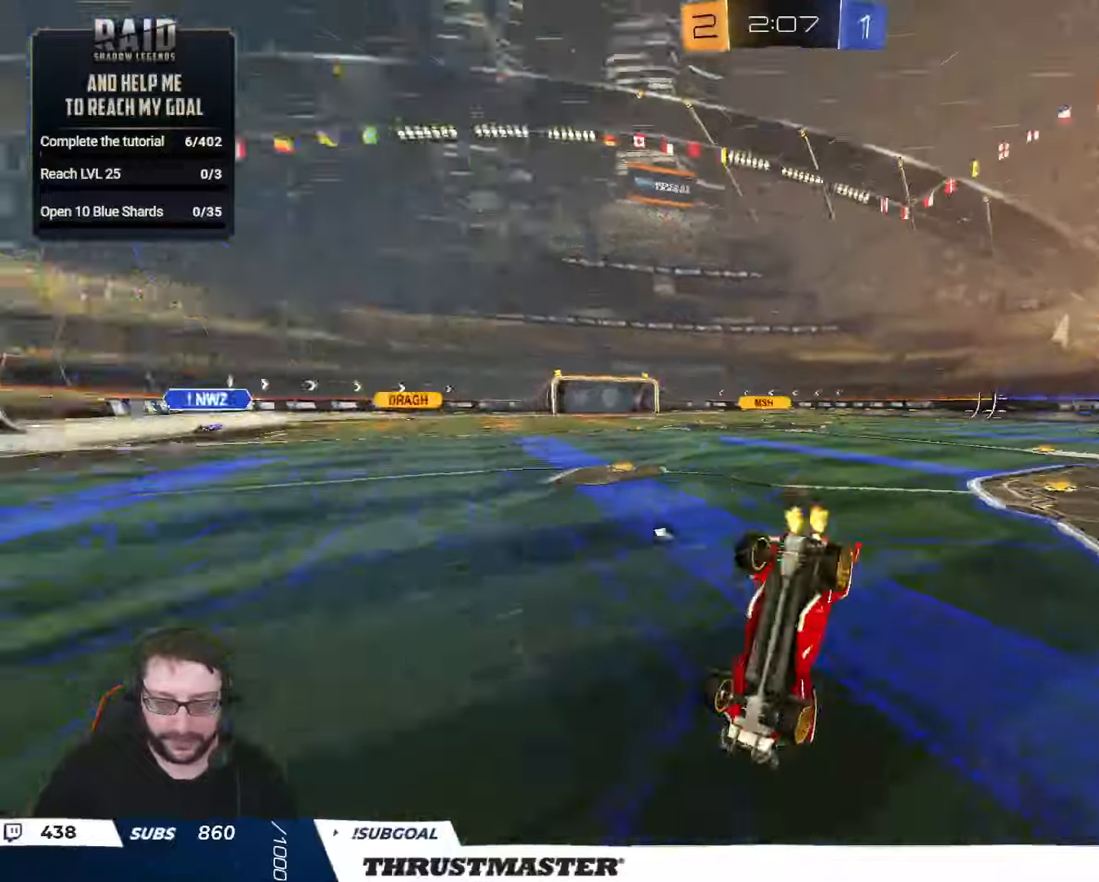
{"buttons": ["R2"], "left_stick": "center", "right_stick": "center", "events": [[100, "left_stick", "center"], [484, "R2", "down"]]}
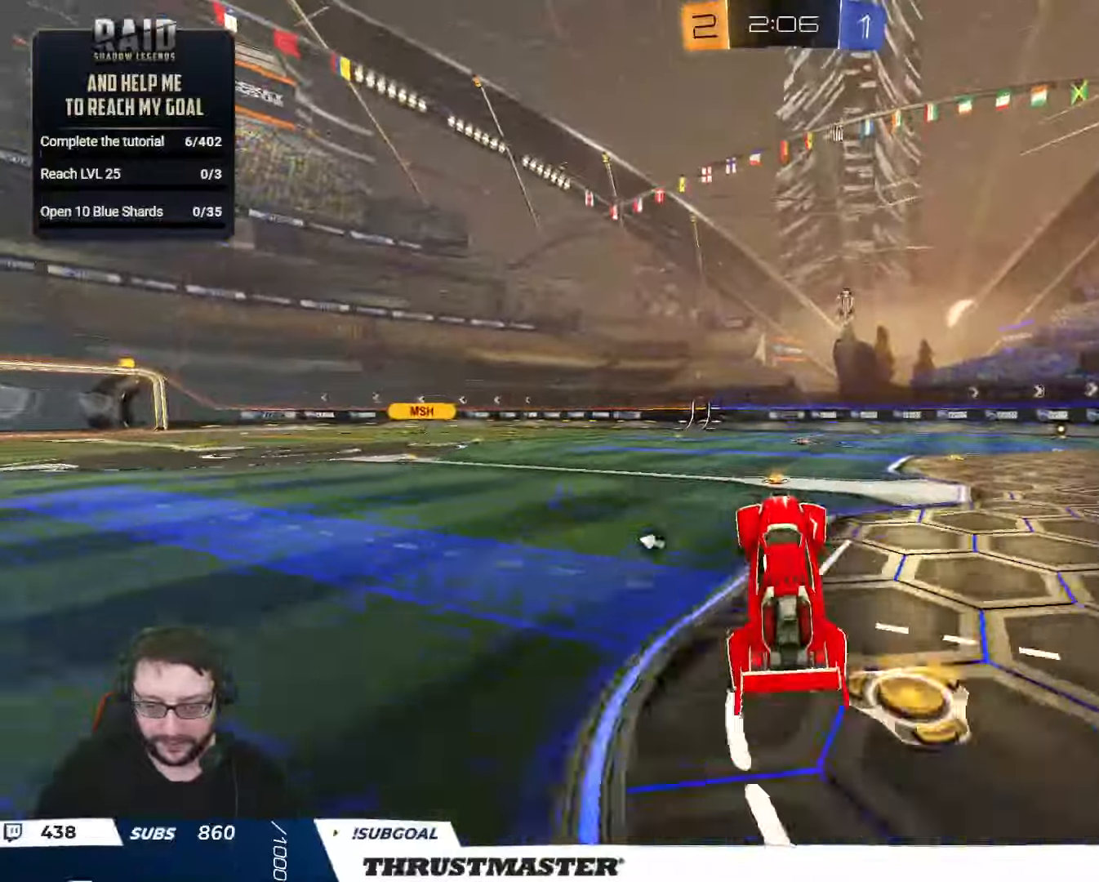
{"buttons": ["R2"], "left_stick": "center", "right_stick": "center", "events": [[84, "Y", "down"], [150, "Y", "up"], [350, "Y", "down"], [350, "left_stick", "right"], [417, "Y", "up"], [434, "left_stick", "center"]]}
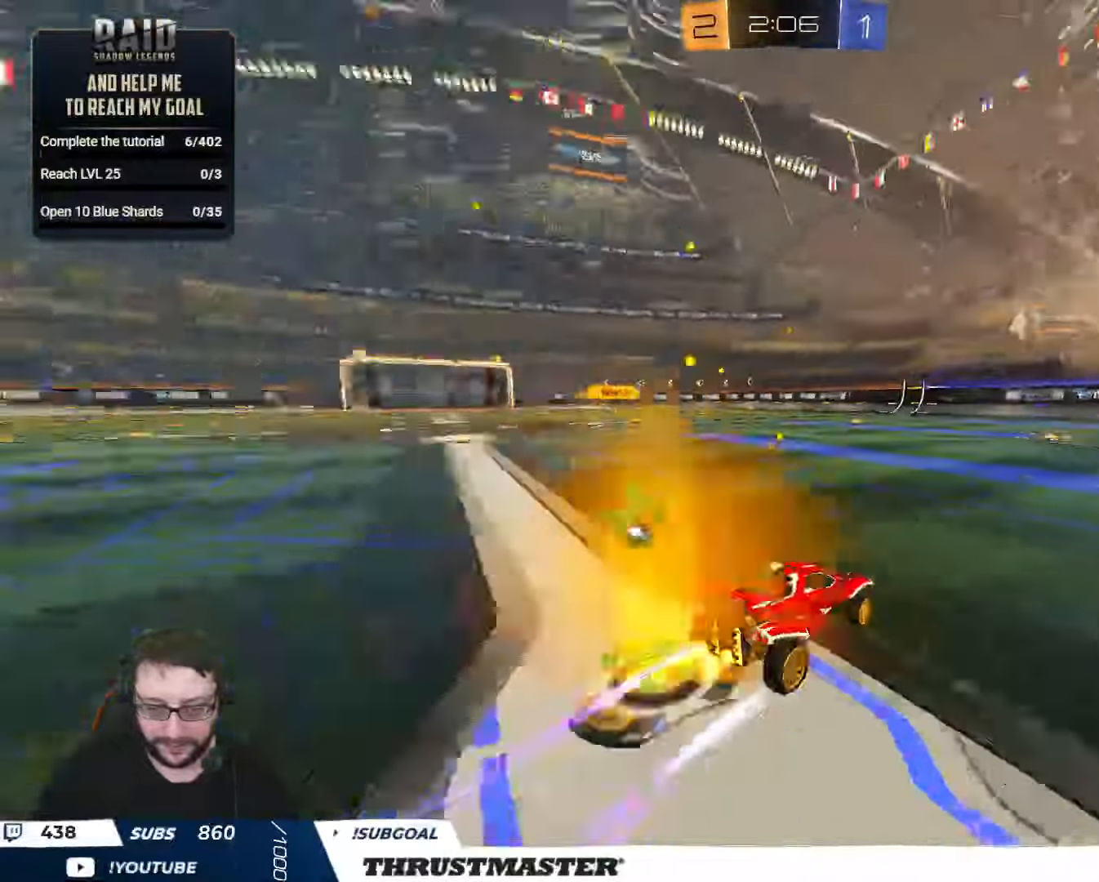
{"buttons": ["R2"], "left_stick": "left", "right_stick": "center", "events": [[400, "left_stick", "left"]]}
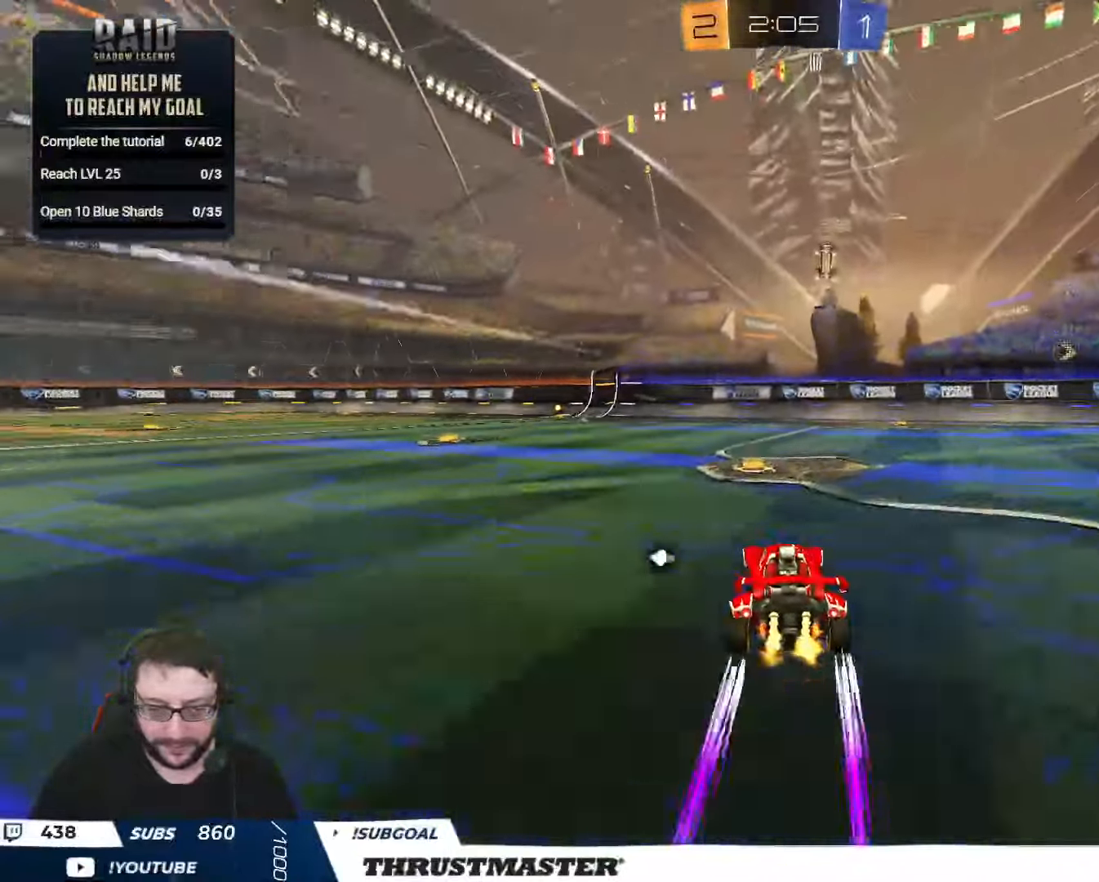
{"buttons": ["R2"], "left_stick": "center", "right_stick": "center", "events": [[167, "left_stick", "center"], [250, "Y", "down"], [317, "Y", "up"]]}
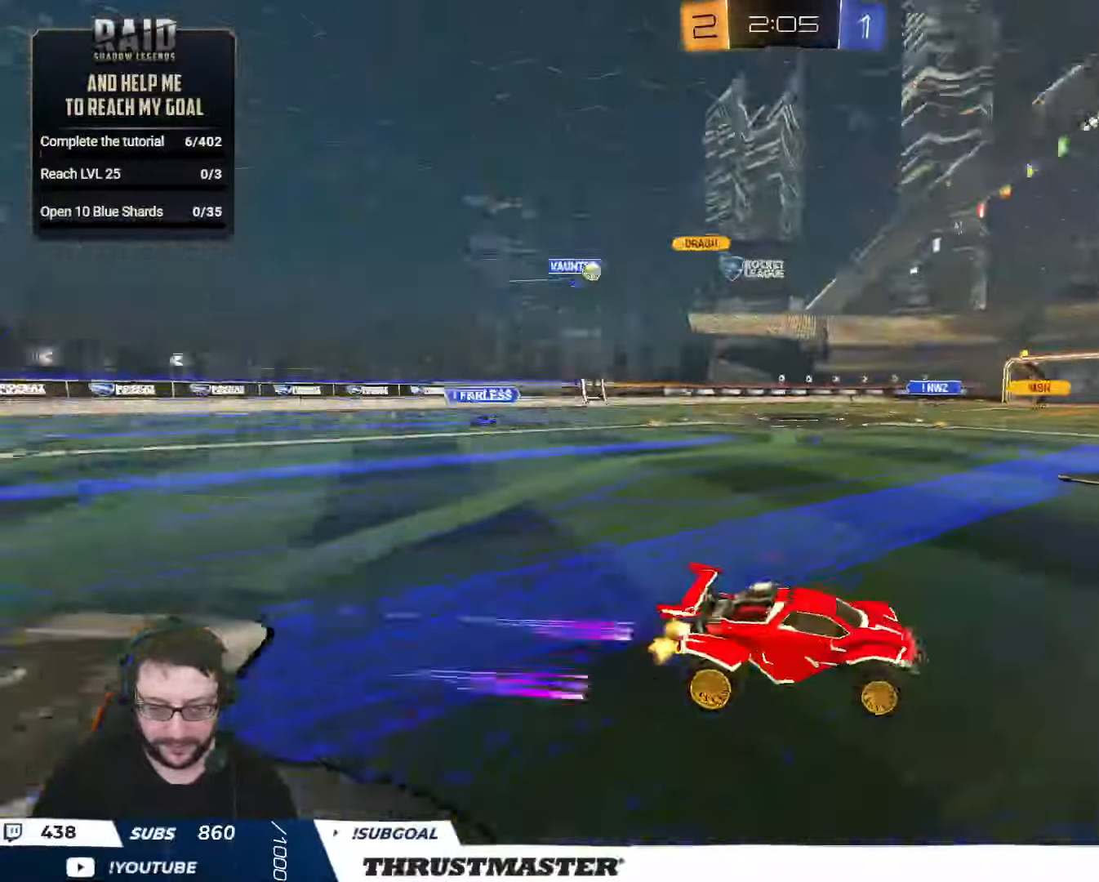
{"buttons": ["R2"], "left_stick": "center", "right_stick": "center", "events": [[217, "B", "down"], [217, "Y", "down"], [384, "B", "up"], [384, "Y", "up"]]}
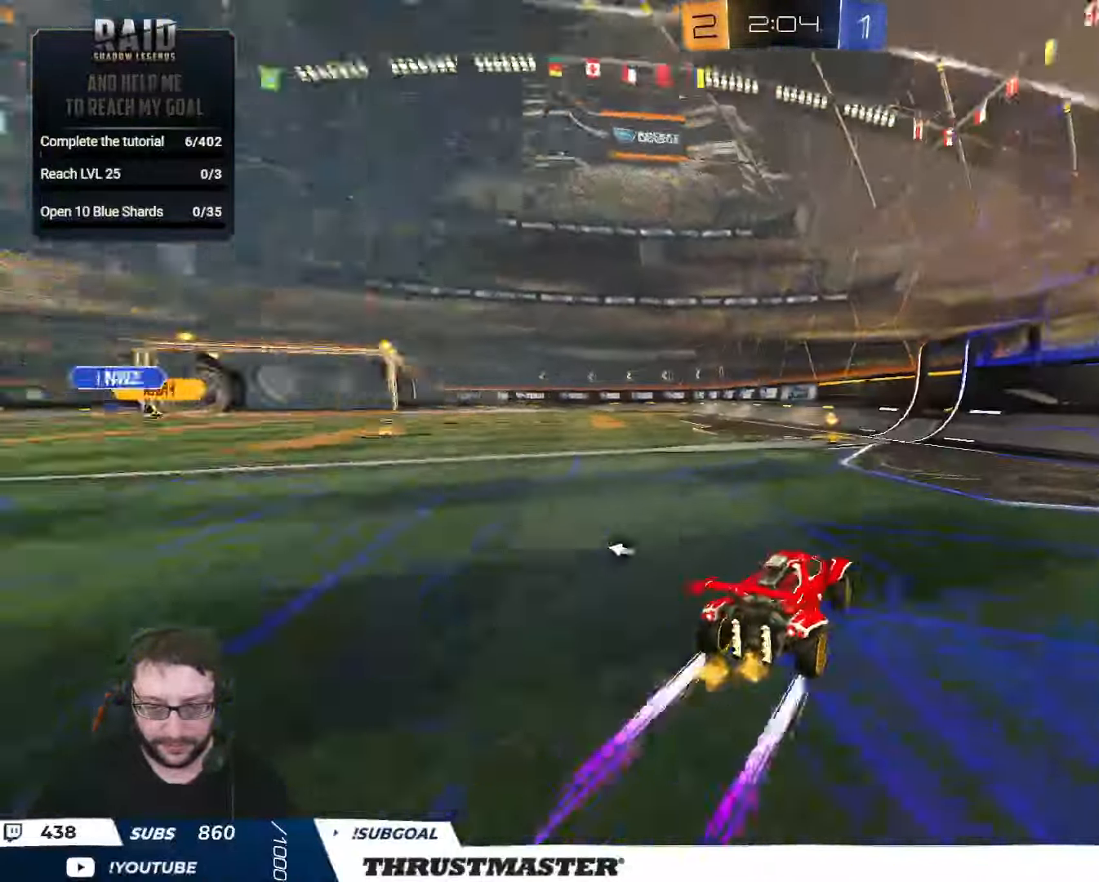
{"buttons": ["R2"], "left_stick": "left", "right_stick": "center", "events": [[100, "Y", "down"], [150, "left_stick", "left"], [167, "Y", "up"]]}
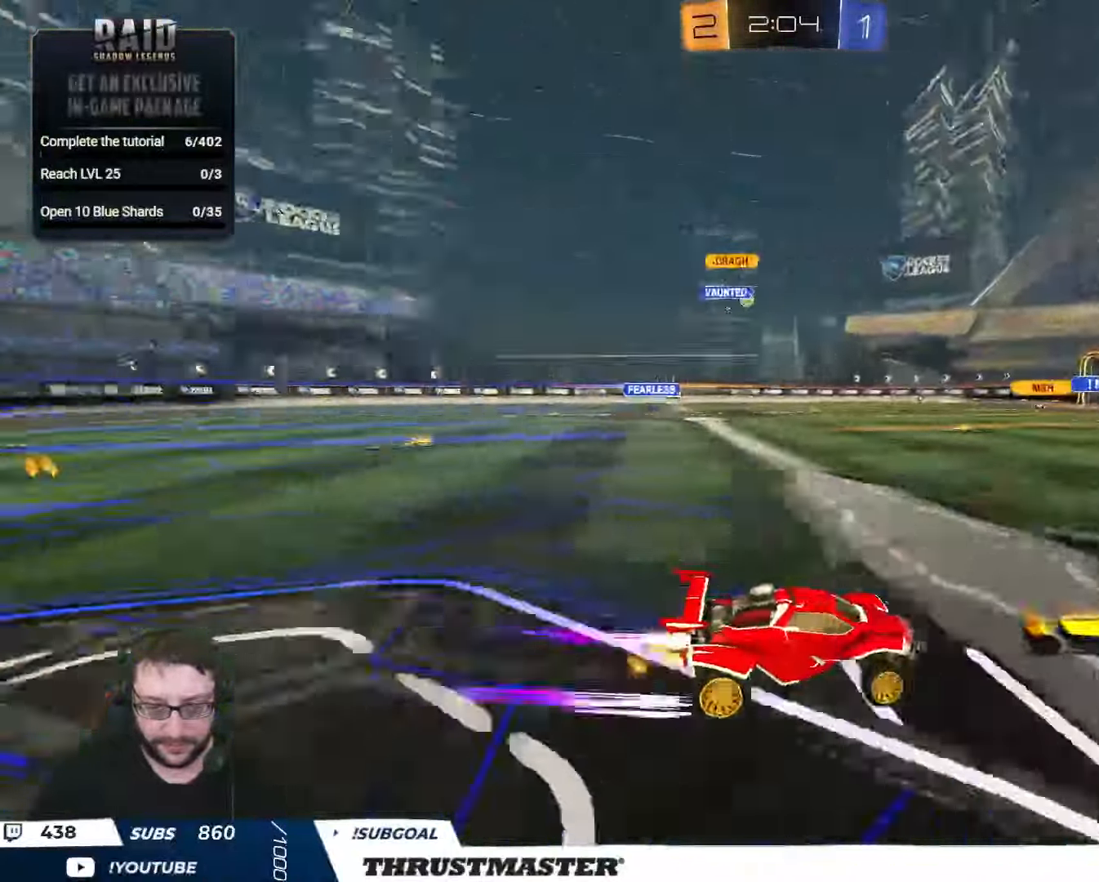
{"buttons": ["R2"], "left_stick": "center", "right_stick": "center", "events": [[34, "B", "down"], [67, "left_stick", "center"], [167, "B", "up"], [250, "left_stick", "left"], [400, "left_stick", "center"]]}